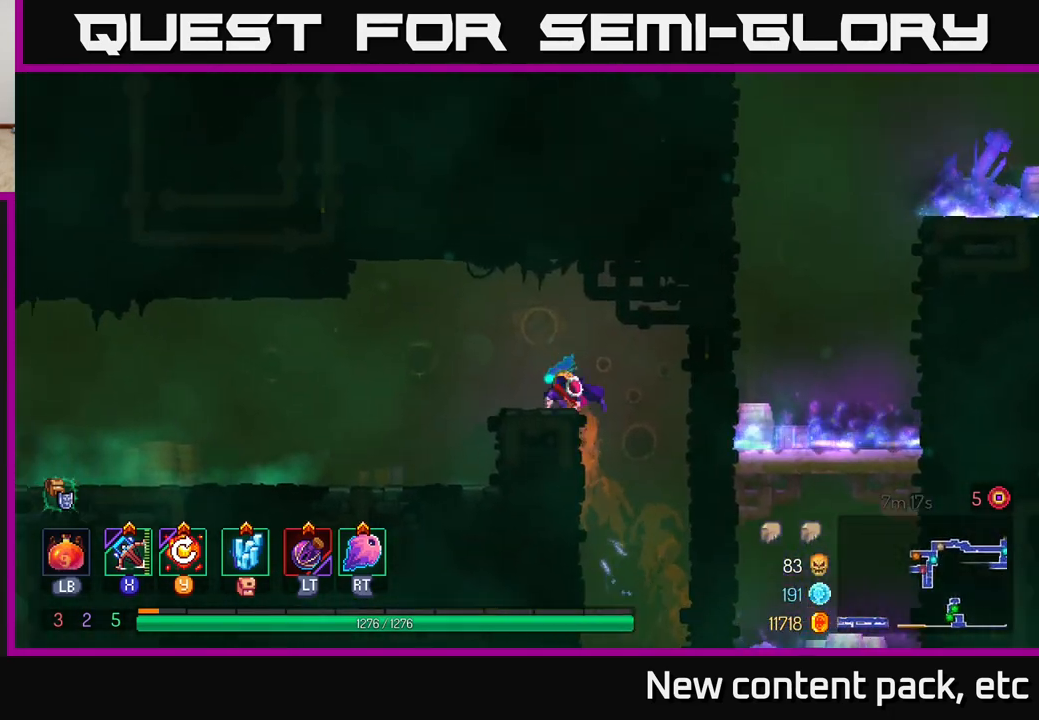
Gameplay with a controller (Xbox layout); each line is a JSON object with the inputs held at the frame after it. "events" lists button and stick changes between this image and that frame as [ms after this image, input, new state], when the widget could be followed in between.
{"buttons": [], "left_stick": "left", "right_stick": "center", "events": [[317, "right_stick", "left"], [500, "right_stick", "center"]]}
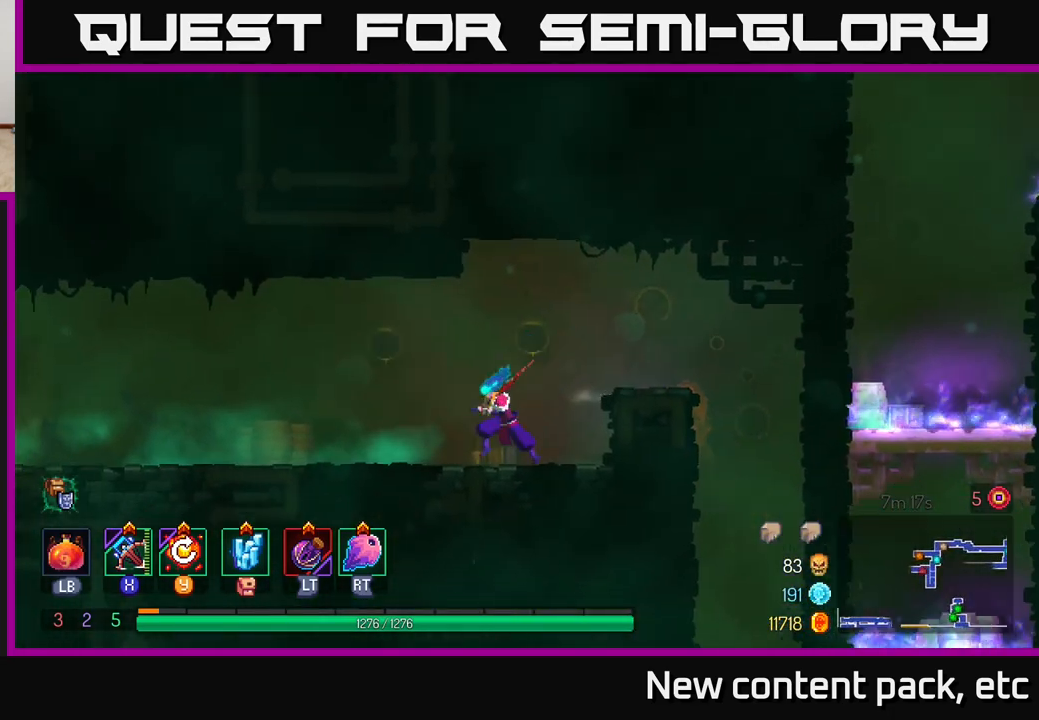
{"buttons": [], "left_stick": "left", "right_stick": "center", "events": [[150, "B", "down"], [250, "B", "up"]]}
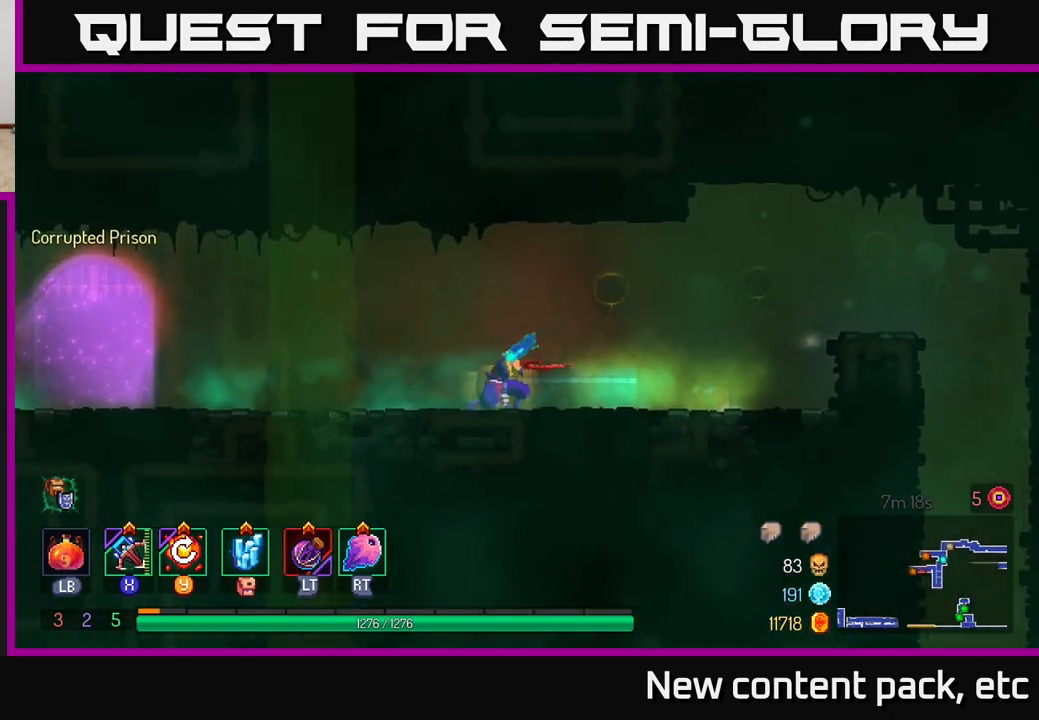
{"buttons": [], "left_stick": "right", "right_stick": "center", "events": [[500, "left_stick", "right"]]}
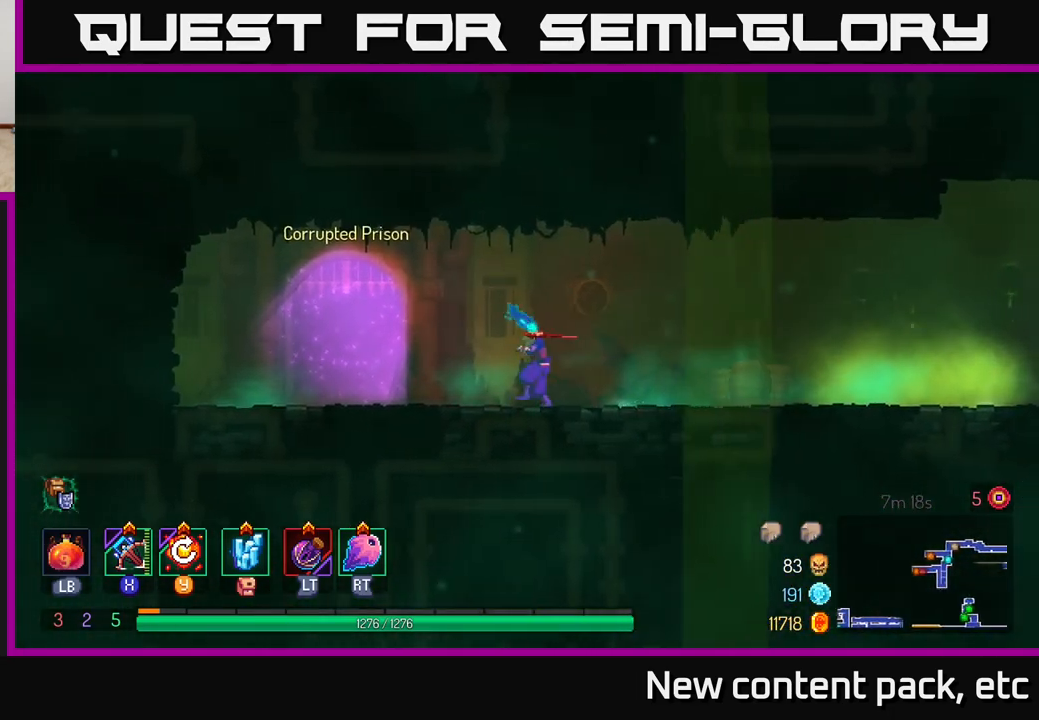
{"buttons": [], "left_stick": "right", "right_stick": "center", "events": [[167, "B", "down"], [267, "B", "up"]]}
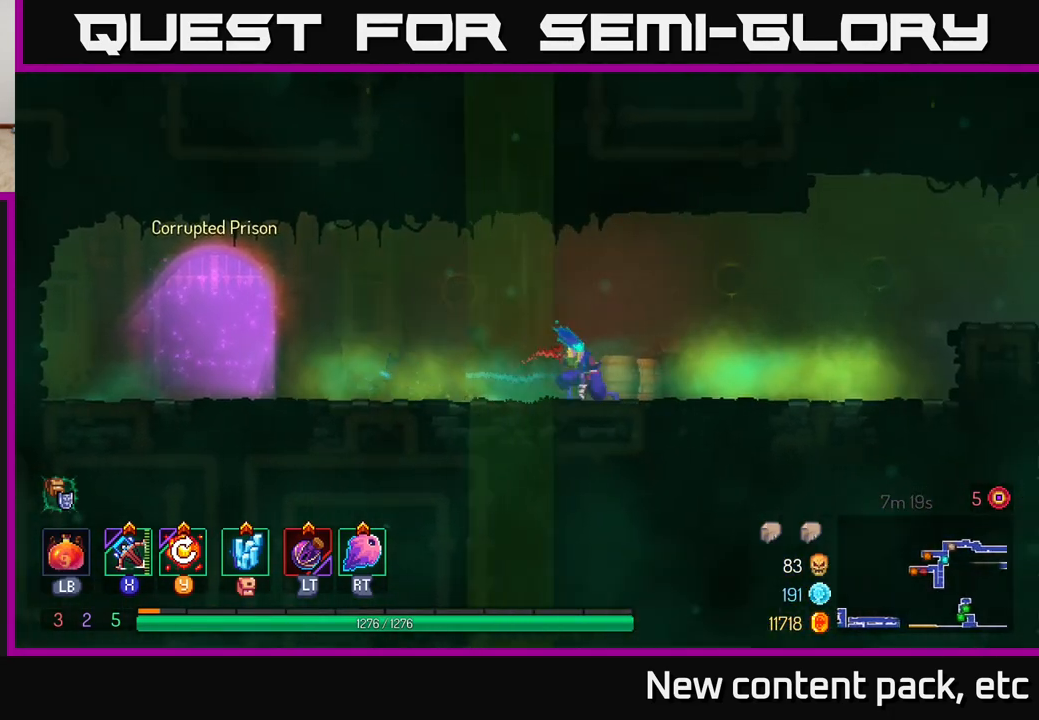
{"buttons": [], "left_stick": "right", "right_stick": "center", "events": []}
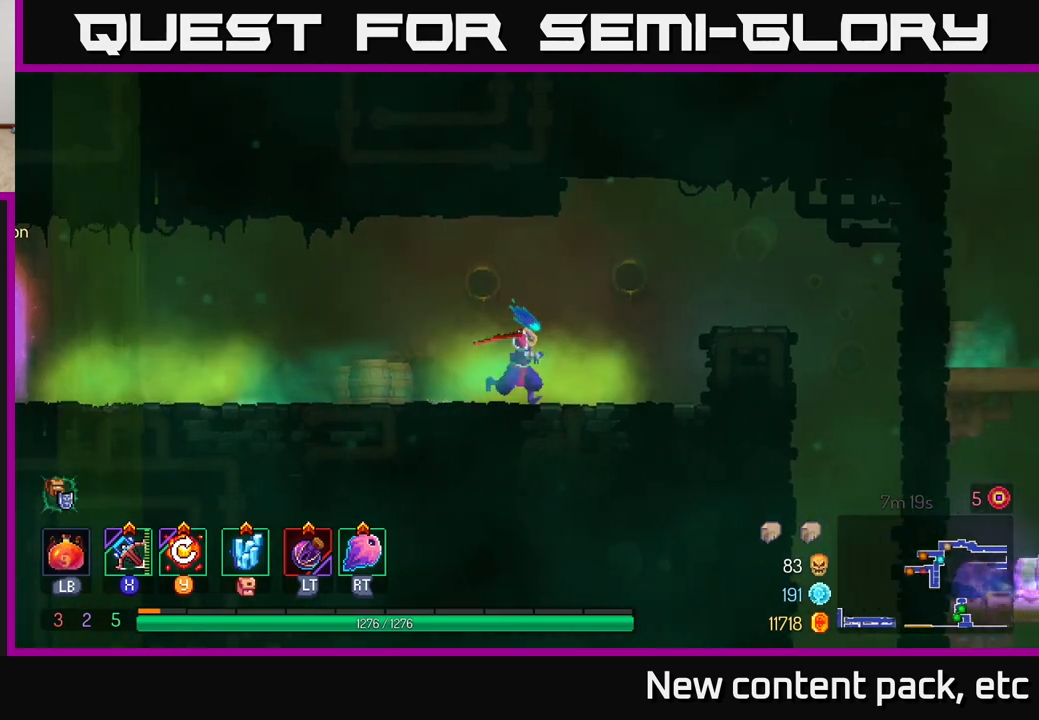
{"buttons": [], "left_stick": "right", "right_stick": "center", "events": [[67, "A", "down"], [183, "A", "up"], [317, "A", "down"], [483, "A", "up"]]}
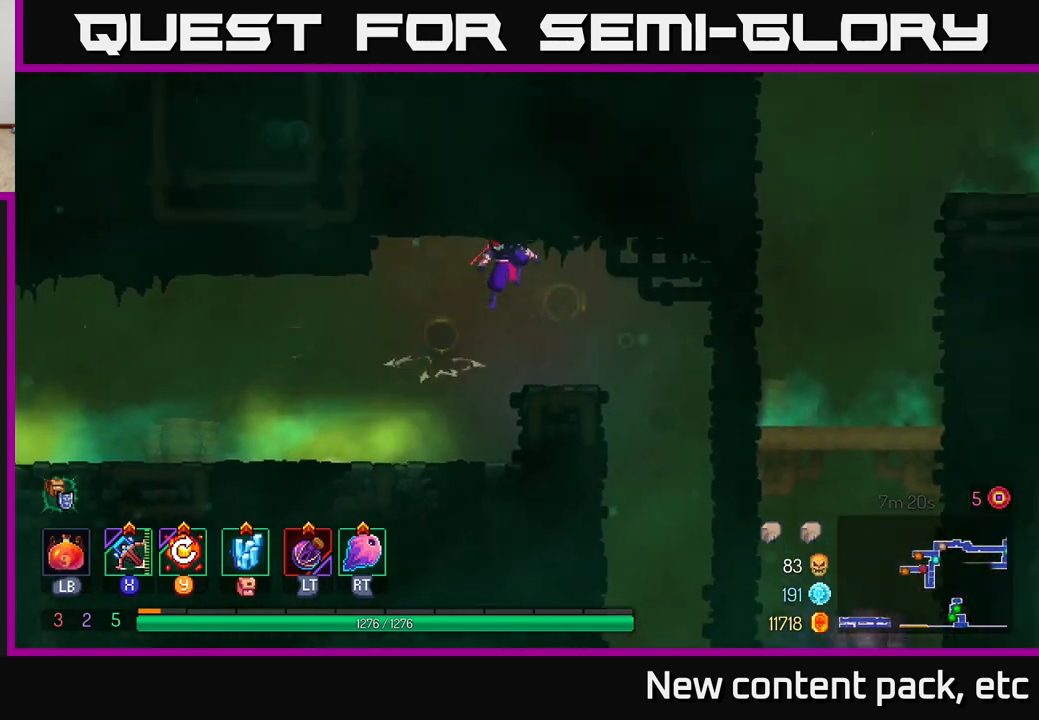
{"buttons": [], "left_stick": "down", "right_stick": "center", "events": [[500, "left_stick", "down"]]}
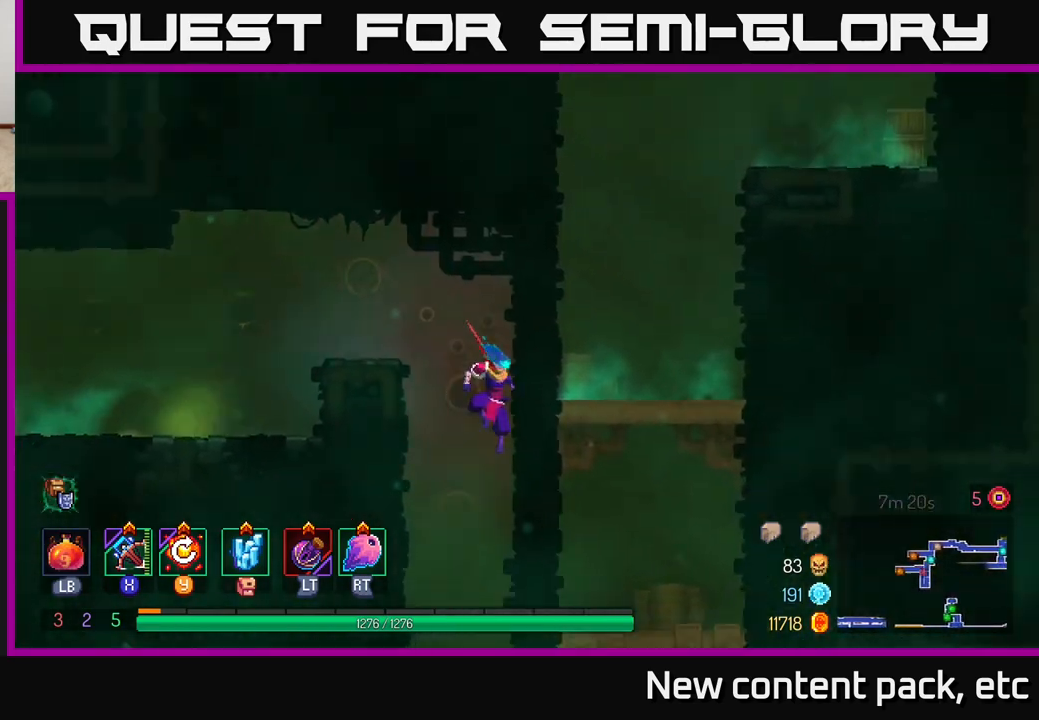
{"buttons": ["B"], "left_stick": "right", "right_stick": "center", "events": [[17, "A", "down"], [150, "A", "up"], [183, "left_stick", "center"], [300, "B", "down"], [317, "left_stick", "right"], [383, "B", "up"], [467, "B", "down"]]}
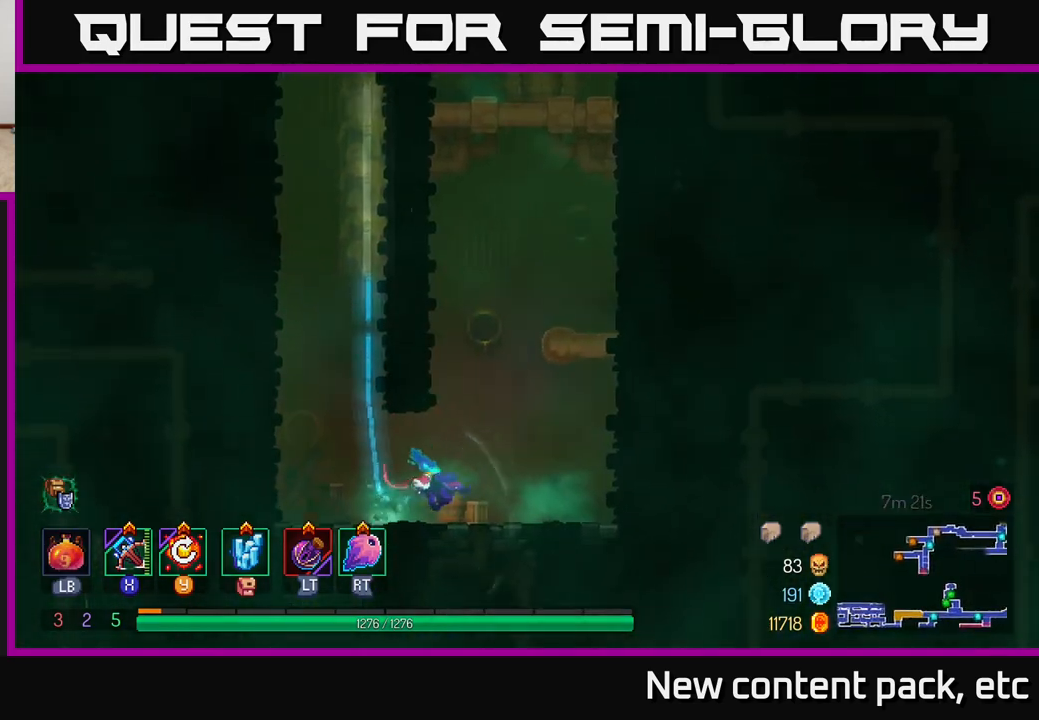
{"buttons": [], "left_stick": "right", "right_stick": "center", "events": [[33, "B", "up"], [100, "B", "down"], [183, "B", "up"], [317, "A", "down"], [450, "A", "up"]]}
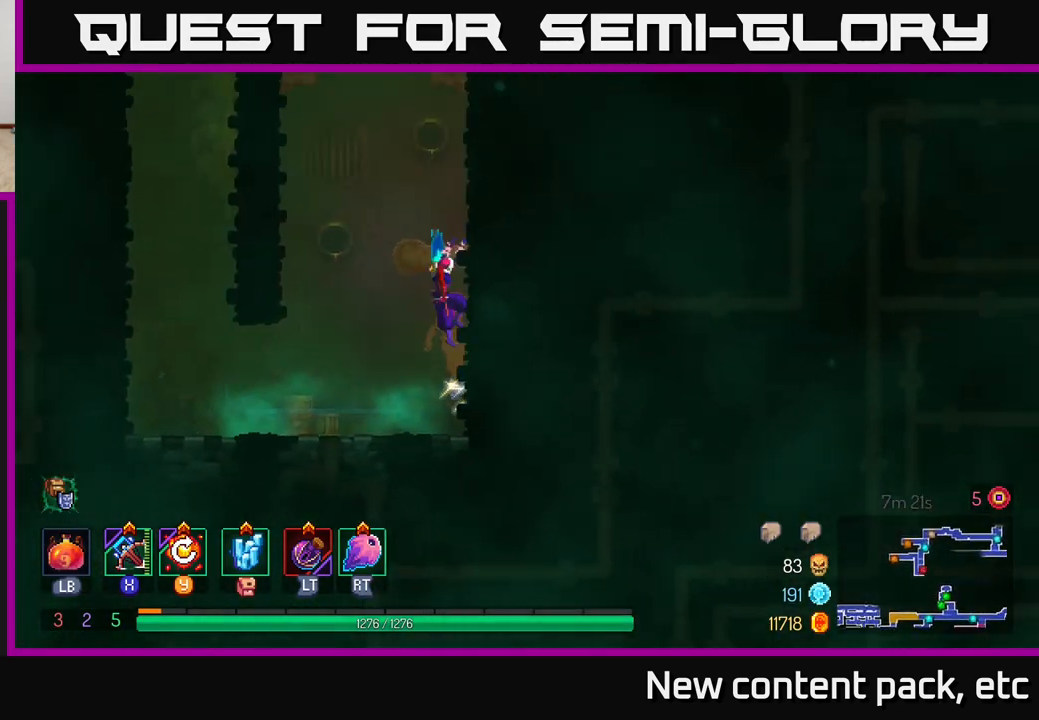
{"buttons": [], "left_stick": "right", "right_stick": "center", "events": [[317, "A", "down"], [483, "A", "up"]]}
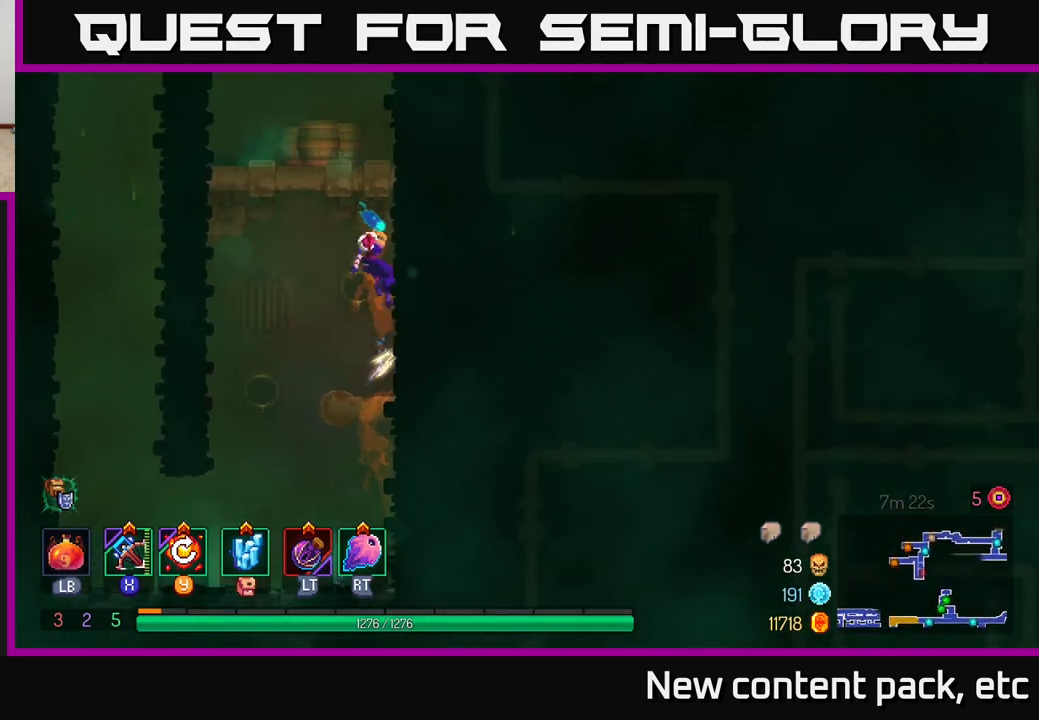
{"buttons": [], "left_stick": "right", "right_stick": "center", "events": []}
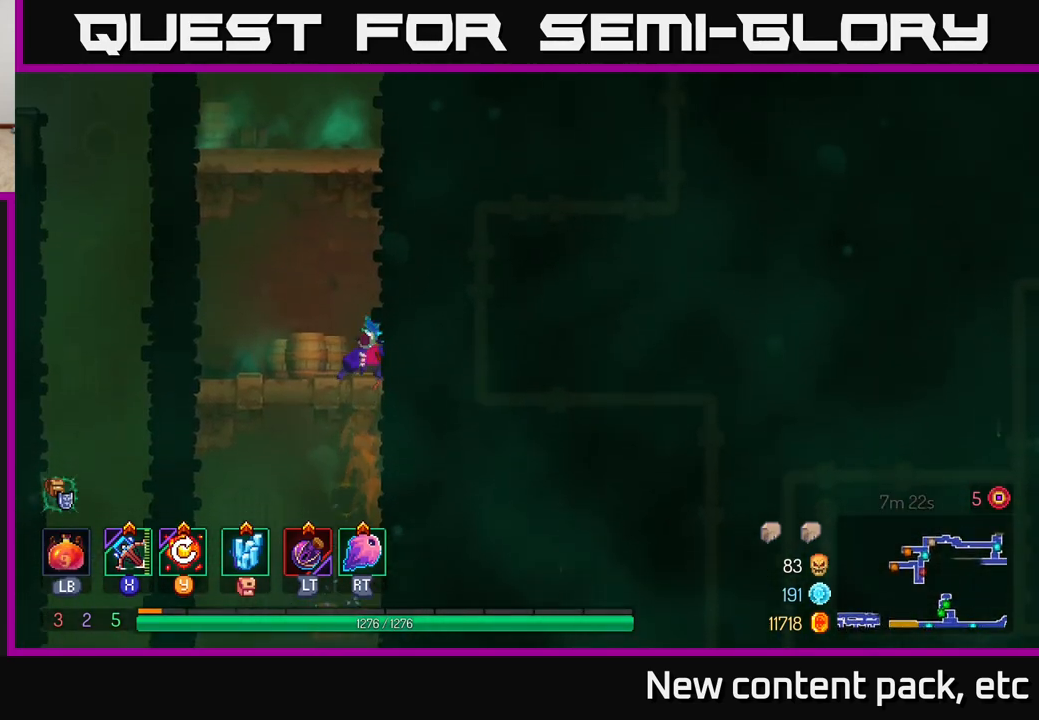
{"buttons": [], "left_stick": "right", "right_stick": "center", "events": [[50, "A", "down"], [250, "A", "up"]]}
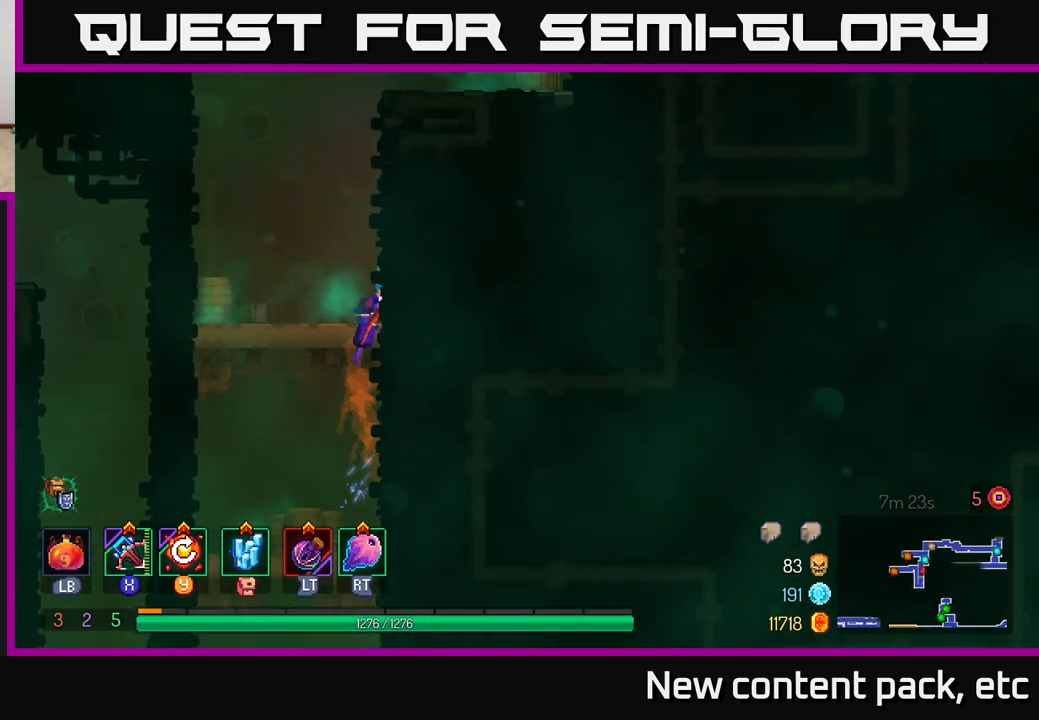
{"buttons": [], "left_stick": "right", "right_stick": "center", "events": [[167, "A", "down"], [350, "A", "up"]]}
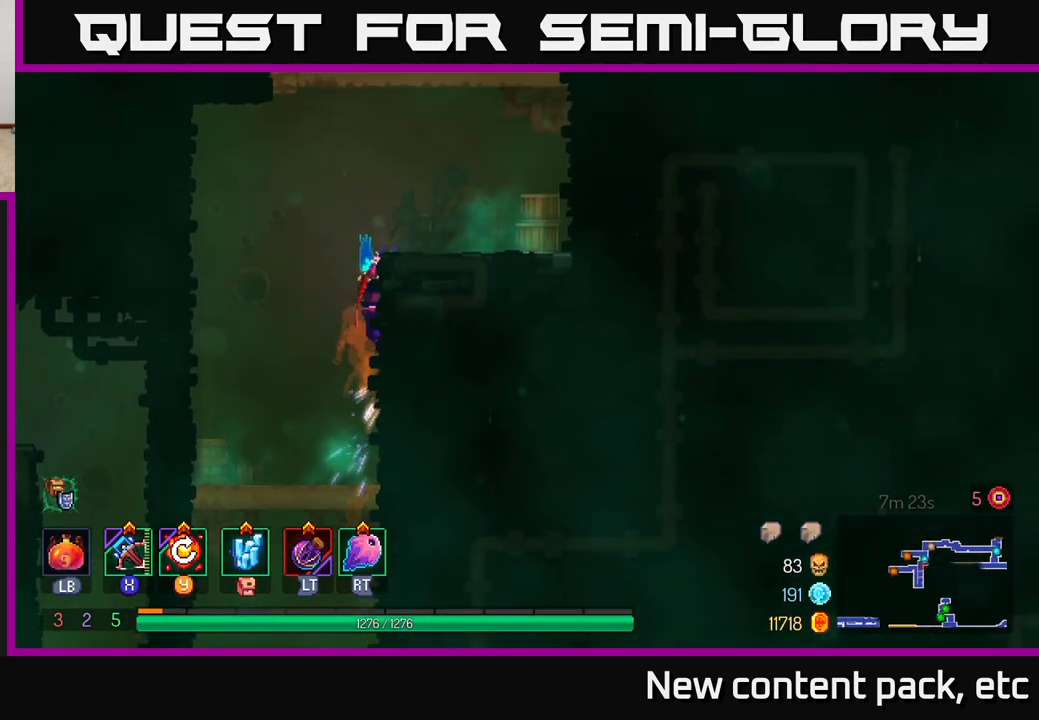
{"buttons": [], "left_stick": "right", "right_stick": "center", "events": [[333, "A", "down"], [483, "A", "up"]]}
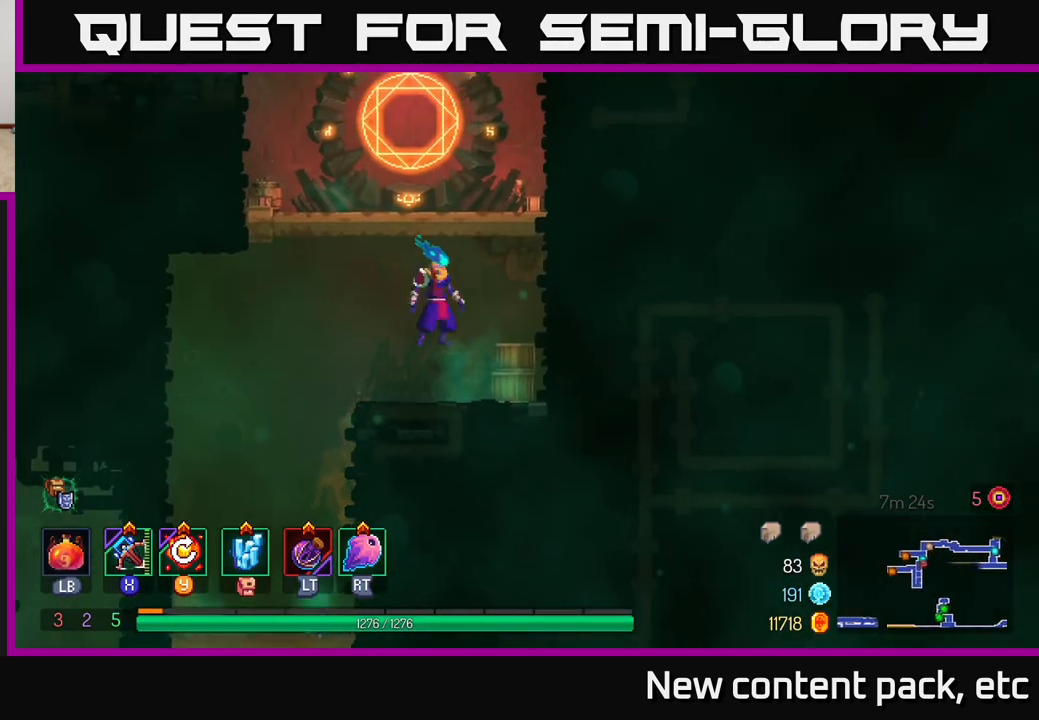
{"buttons": [], "left_stick": "left", "right_stick": "center", "events": [[67, "A", "down"], [183, "A", "up"], [200, "left_stick", "left"]]}
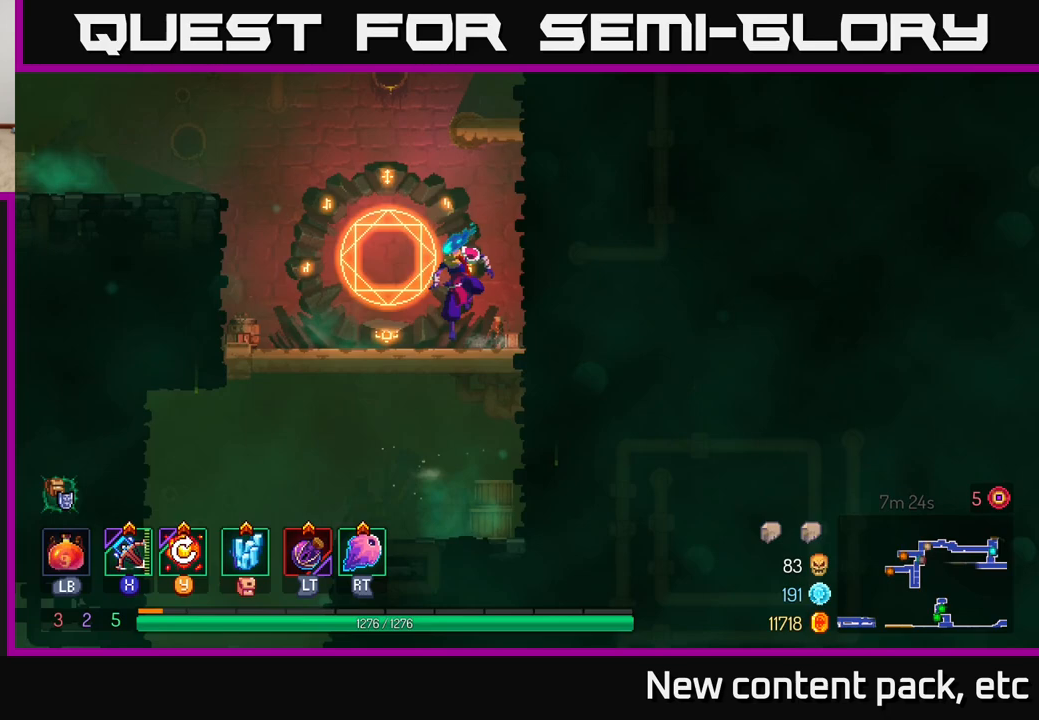
{"buttons": [], "left_stick": "right", "right_stick": "center", "events": [[33, "left_stick", "center"], [133, "R1", "down"], [250, "R1", "up"], [400, "left_stick", "right"]]}
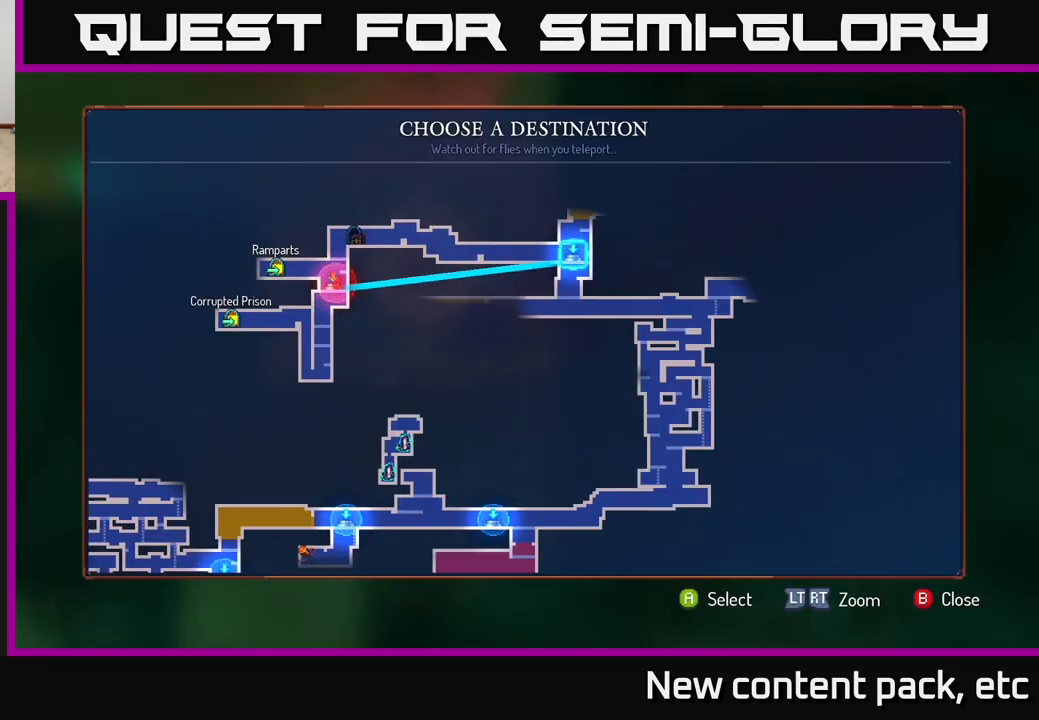
{"buttons": ["A"], "left_stick": "center", "right_stick": "center", "events": [[67, "left_stick", "center"], [450, "A", "down"]]}
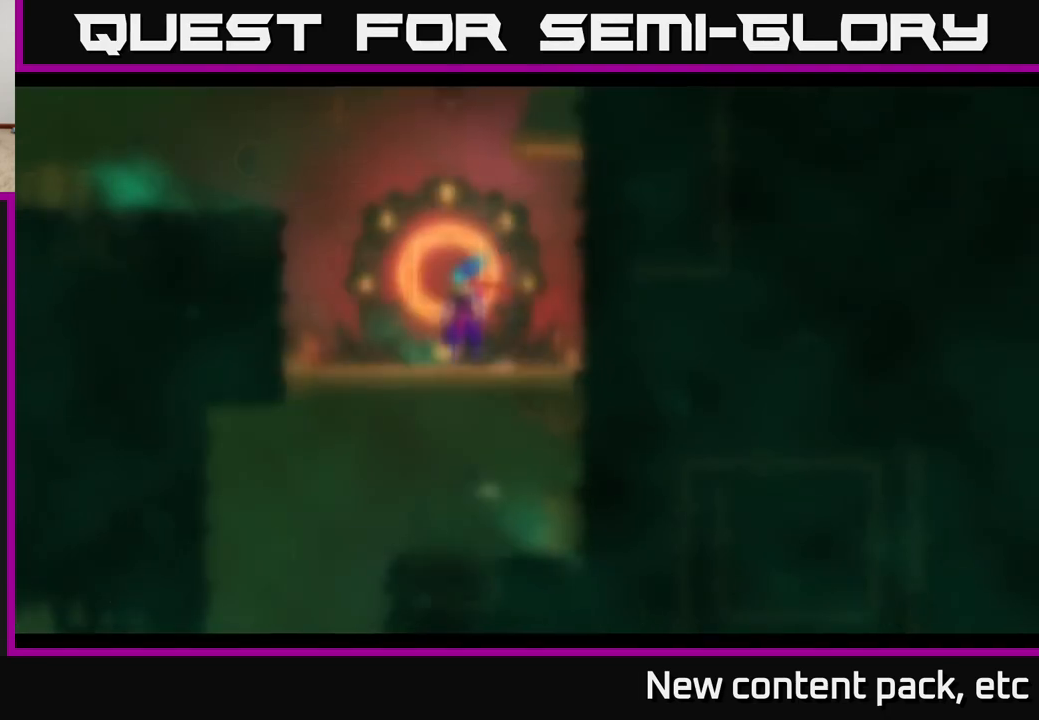
{"buttons": [], "left_stick": "center", "right_stick": "center", "events": [[33, "A", "up"]]}
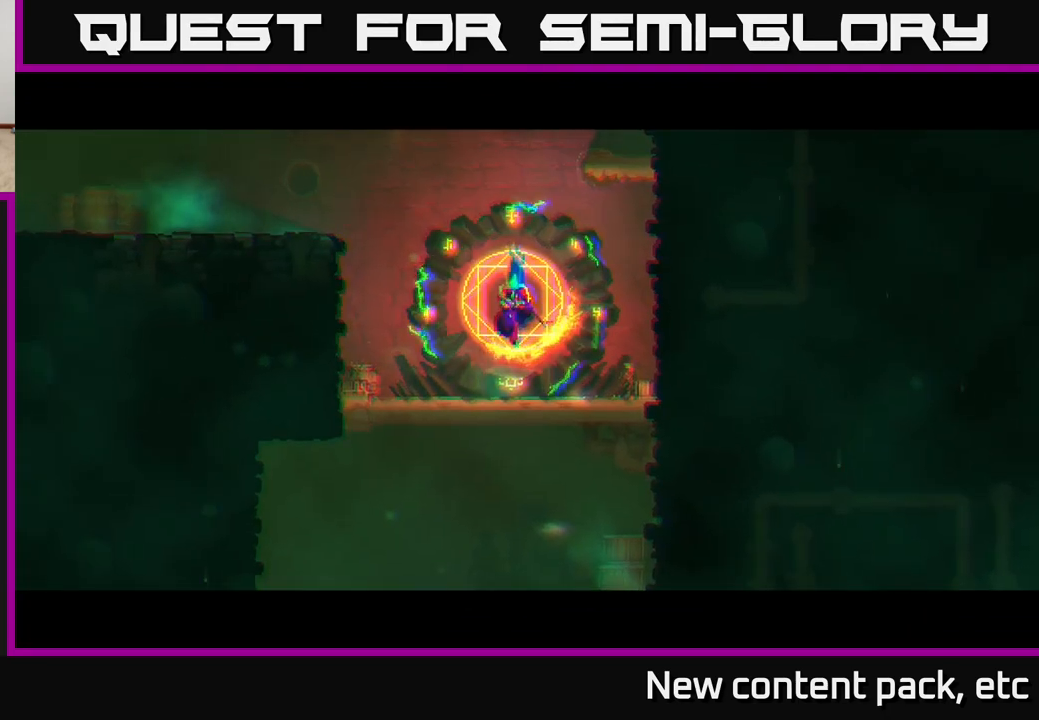
{"buttons": [], "left_stick": "center", "right_stick": "center", "events": []}
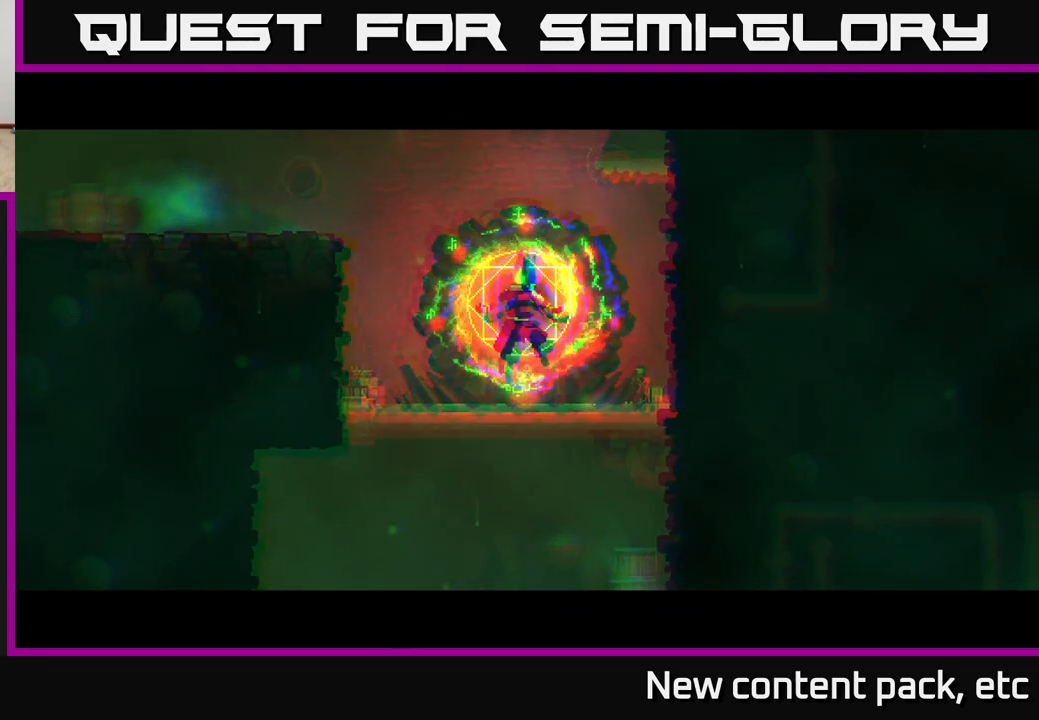
{"buttons": [], "left_stick": "center", "right_stick": "center", "events": []}
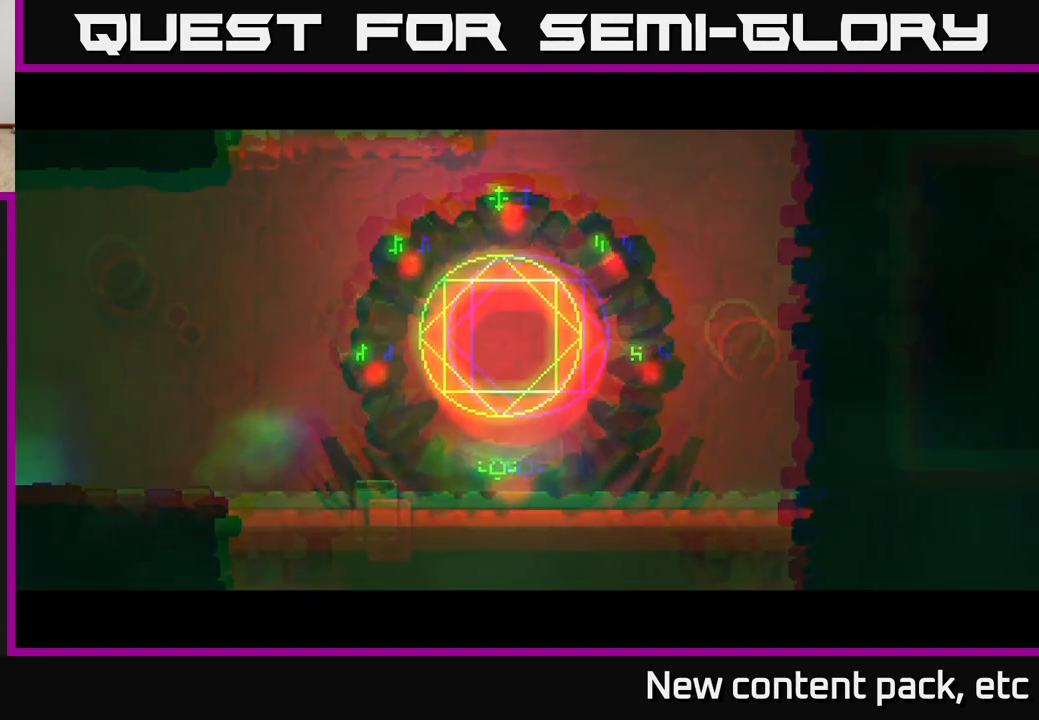
{"buttons": [], "left_stick": "center", "right_stick": "center", "events": []}
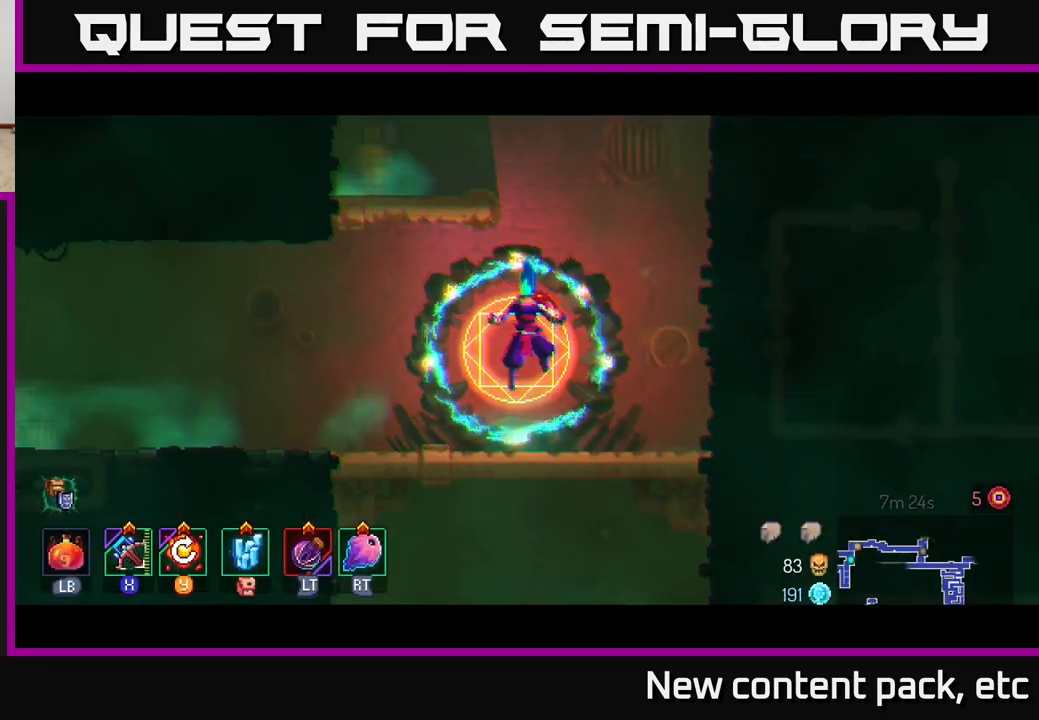
{"buttons": [], "left_stick": "center", "right_stick": "center", "events": []}
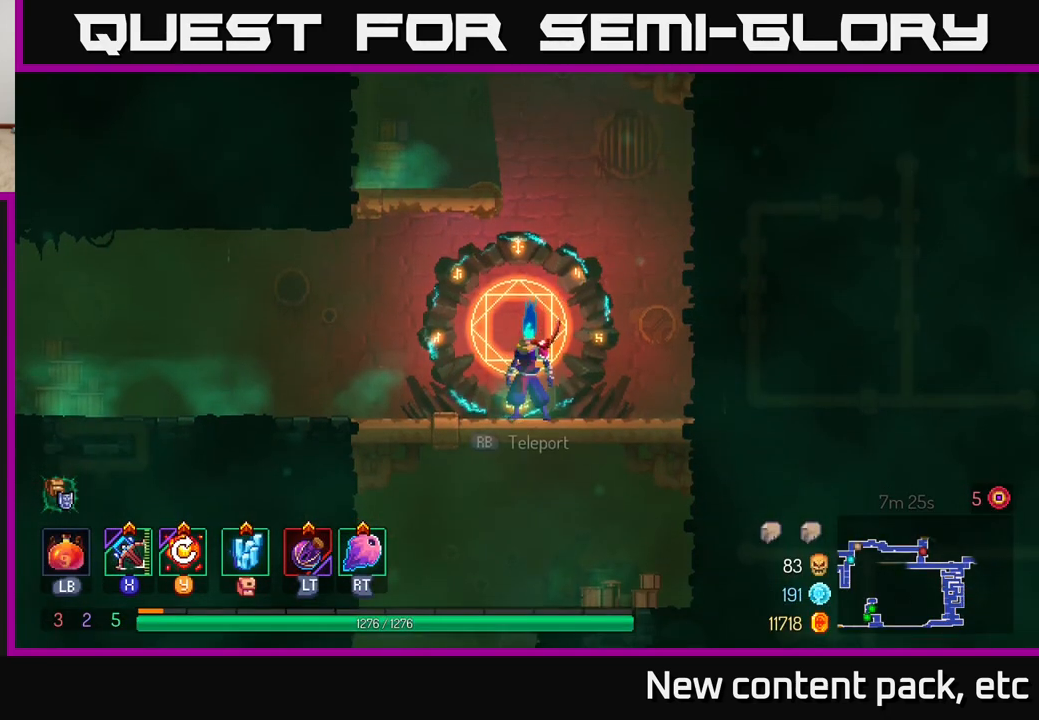
{"buttons": [], "left_stick": "left", "right_stick": "center", "events": [[83, "A", "down"], [183, "A", "up"], [250, "A", "down"], [317, "left_stick", "left"], [400, "A", "up"]]}
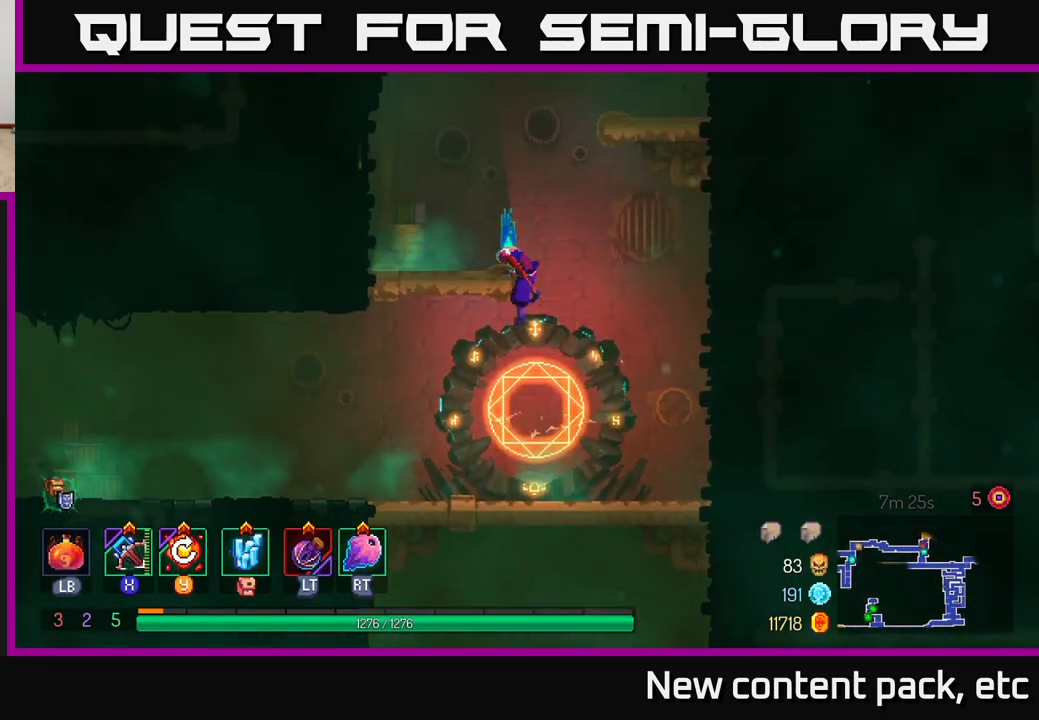
{"buttons": [], "left_stick": "right", "right_stick": "center", "events": [[100, "left_stick", "center"], [283, "left_stick", "right"], [317, "A", "down"], [500, "A", "up"]]}
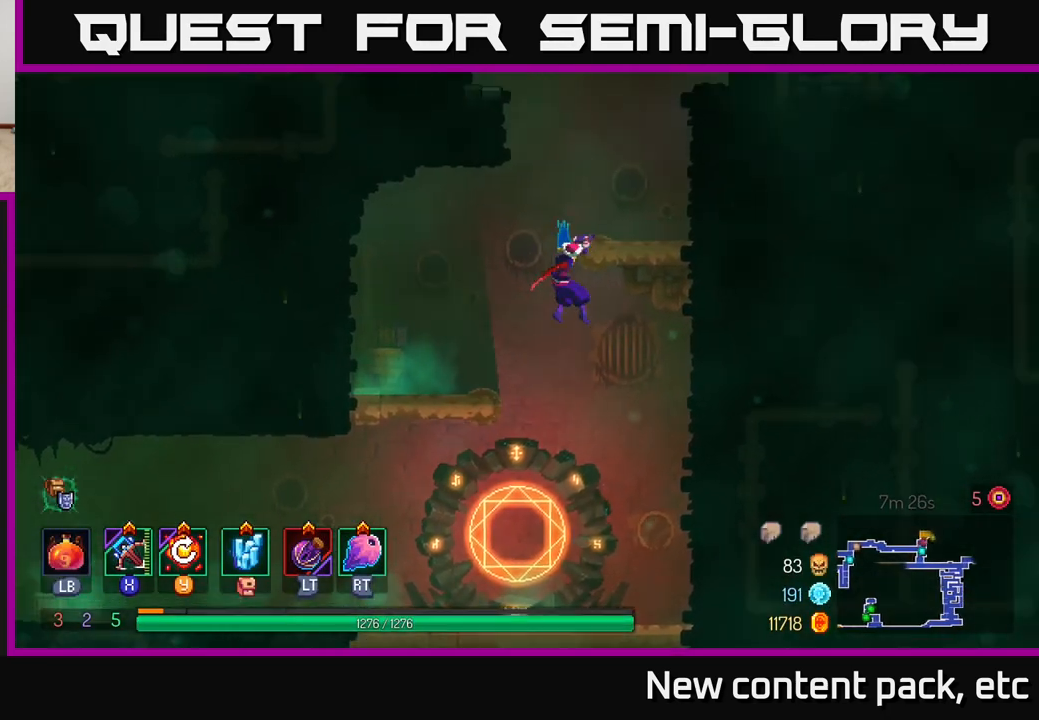
{"buttons": ["A"], "left_stick": "right", "right_stick": "center", "events": [[350, "A", "down"]]}
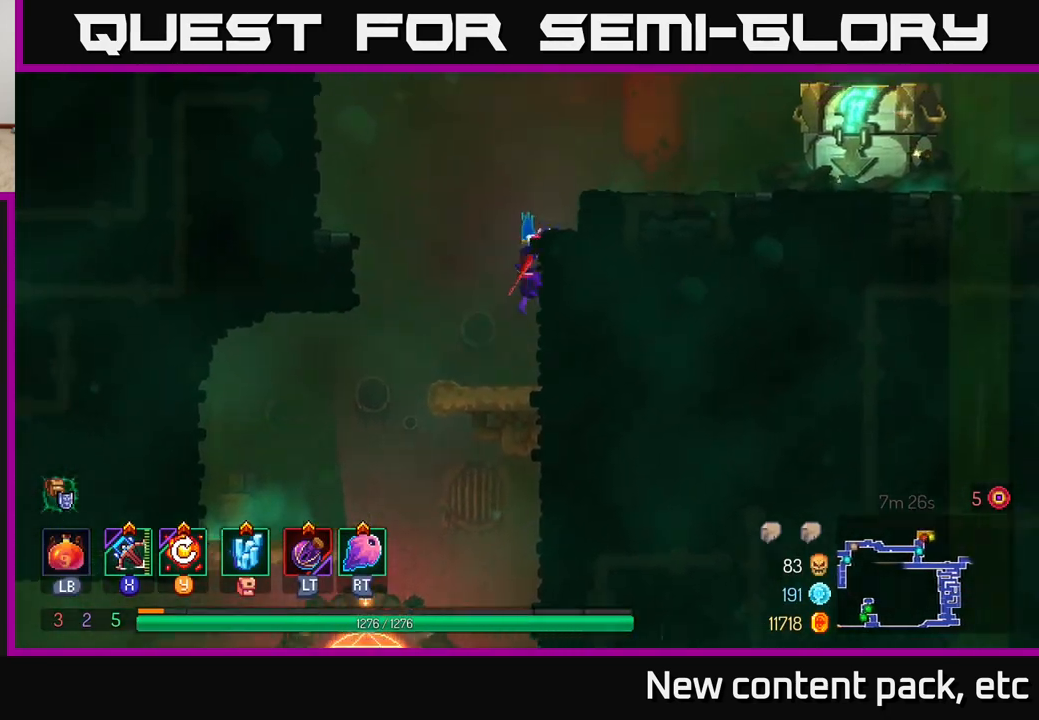
{"buttons": [], "left_stick": "right", "right_stick": "center", "events": [[17, "A", "up"], [300, "A", "down"], [433, "A", "up"]]}
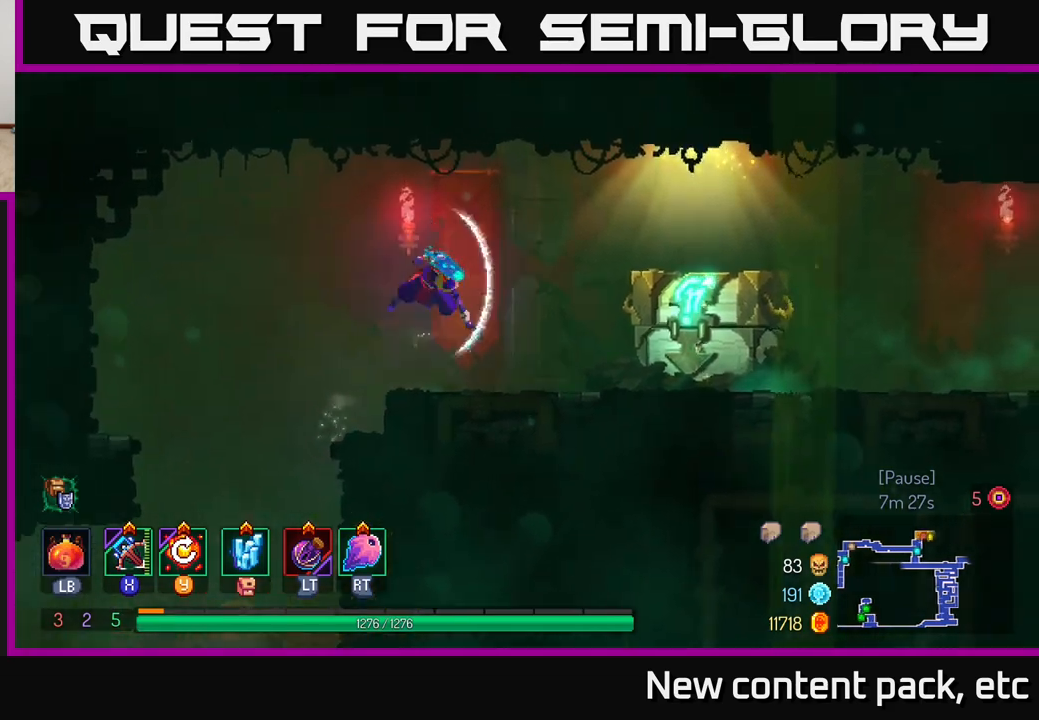
{"buttons": [], "left_stick": "right", "right_stick": "center", "events": [[17, "B", "down"], [117, "B", "up"]]}
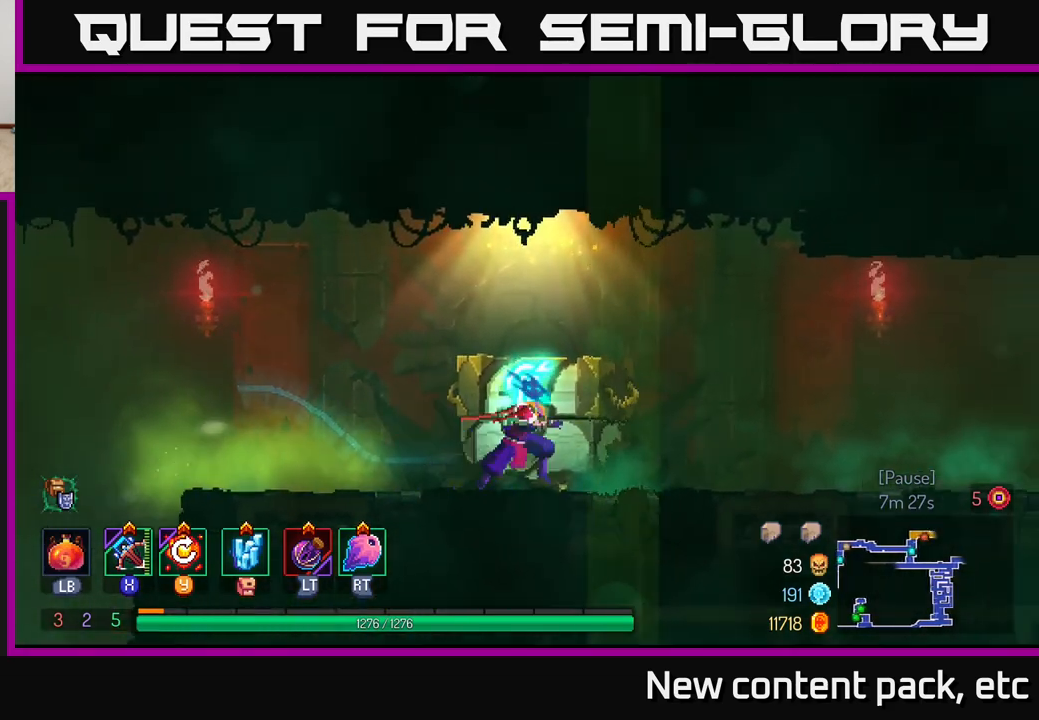
{"buttons": [], "left_stick": "center", "right_stick": "center", "events": [[17, "R1", "down"], [83, "R1", "up"], [350, "left_stick", "center"]]}
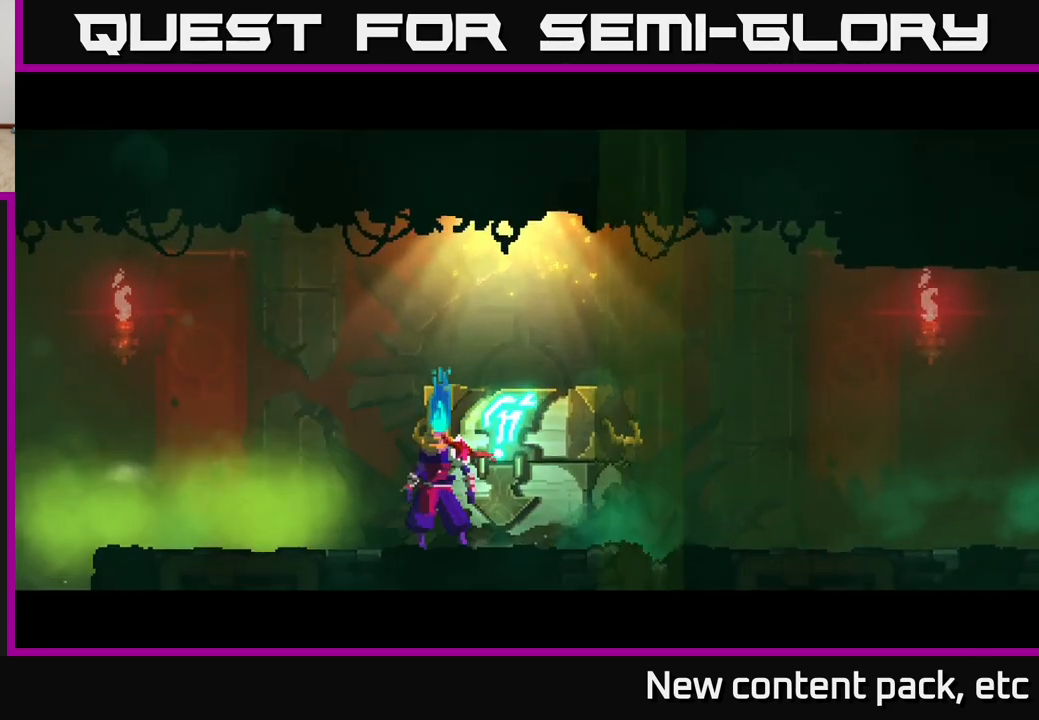
{"buttons": [], "left_stick": "center", "right_stick": "center", "events": []}
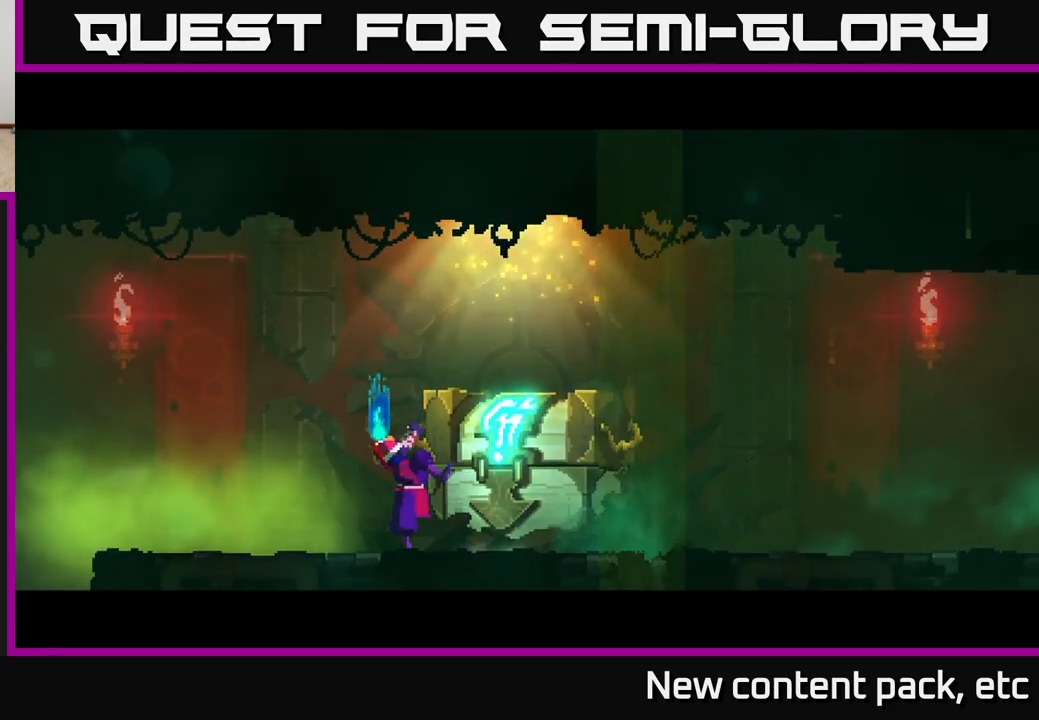
{"buttons": [], "left_stick": "center", "right_stick": "center", "events": []}
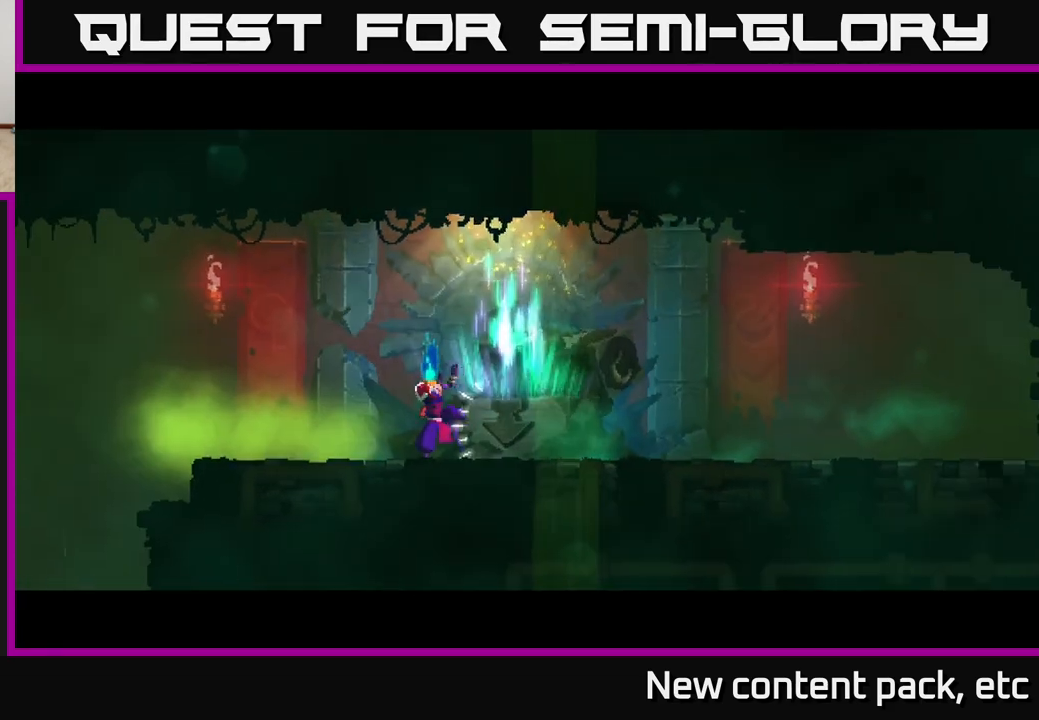
{"buttons": [], "left_stick": "center", "right_stick": "center", "events": []}